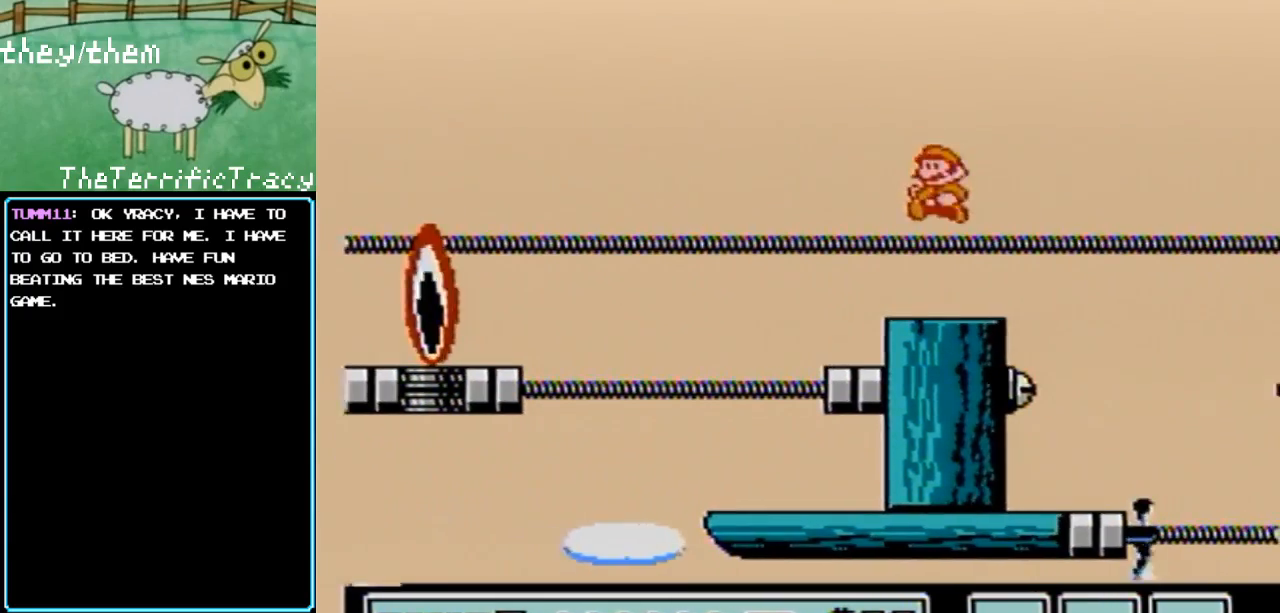
Gameplay with a controller (Nintendo layout); each line is a JSON object with the inputs held at the frame after it. "events" lists button and stick changes between this image and that frame as [ms after this image, input, new state], when the widget could be followed in between. Not read: L3 R3.
{"buttons": [], "events": [[67, "DPAD_LEFT", "up"]]}
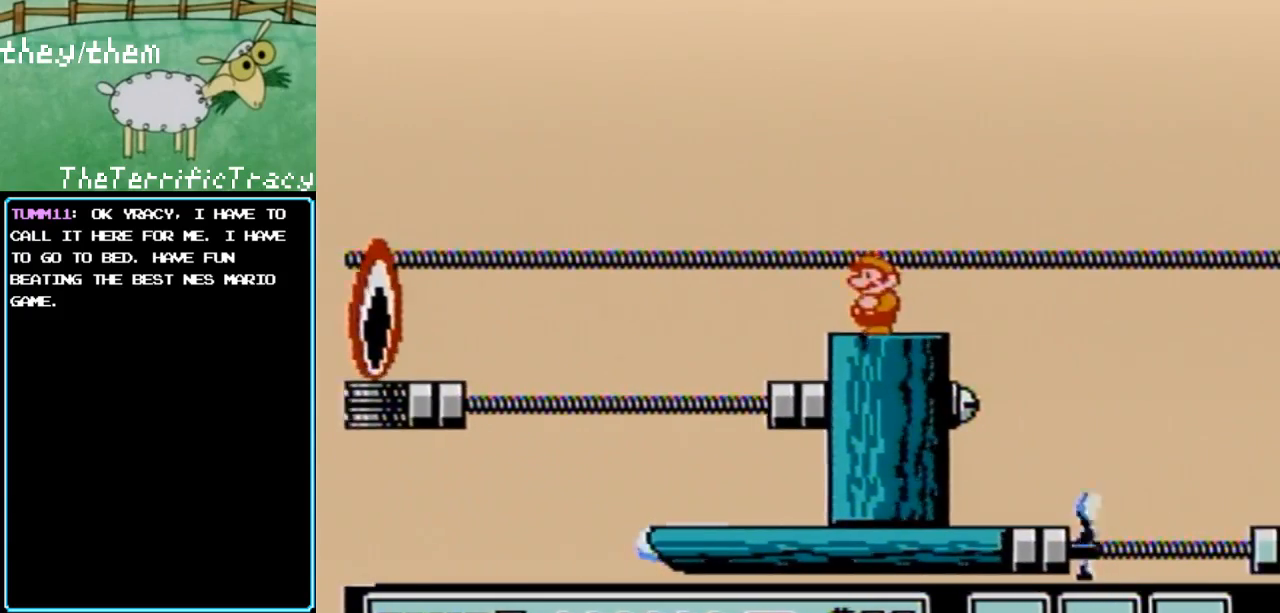
{"buttons": [], "events": []}
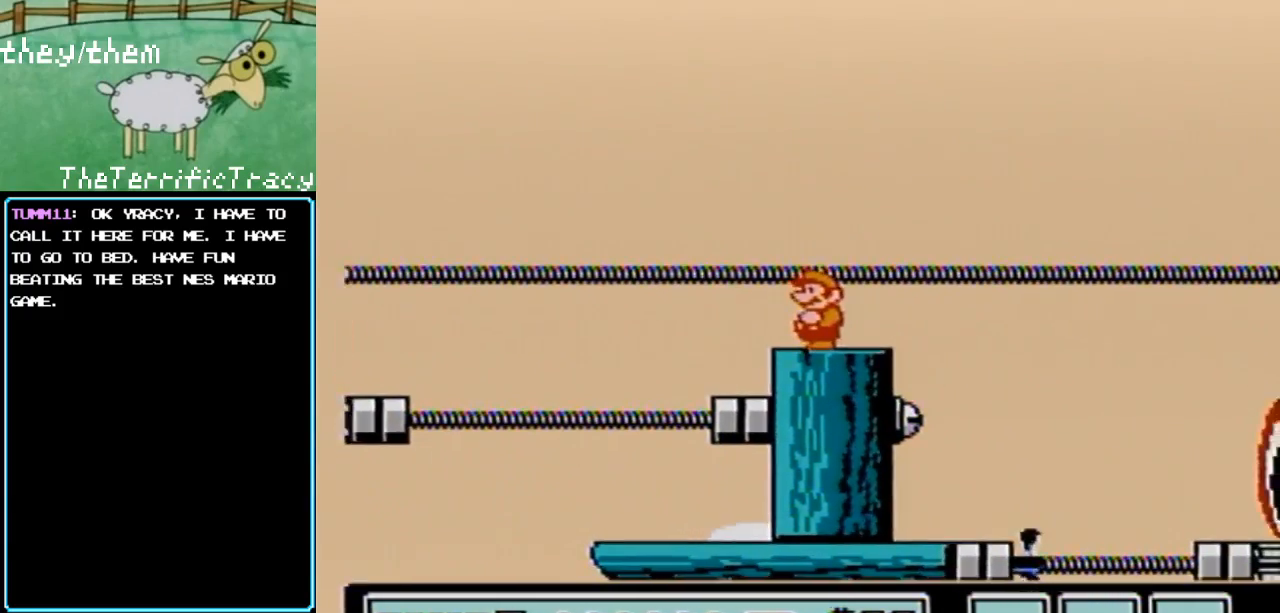
{"buttons": [], "events": []}
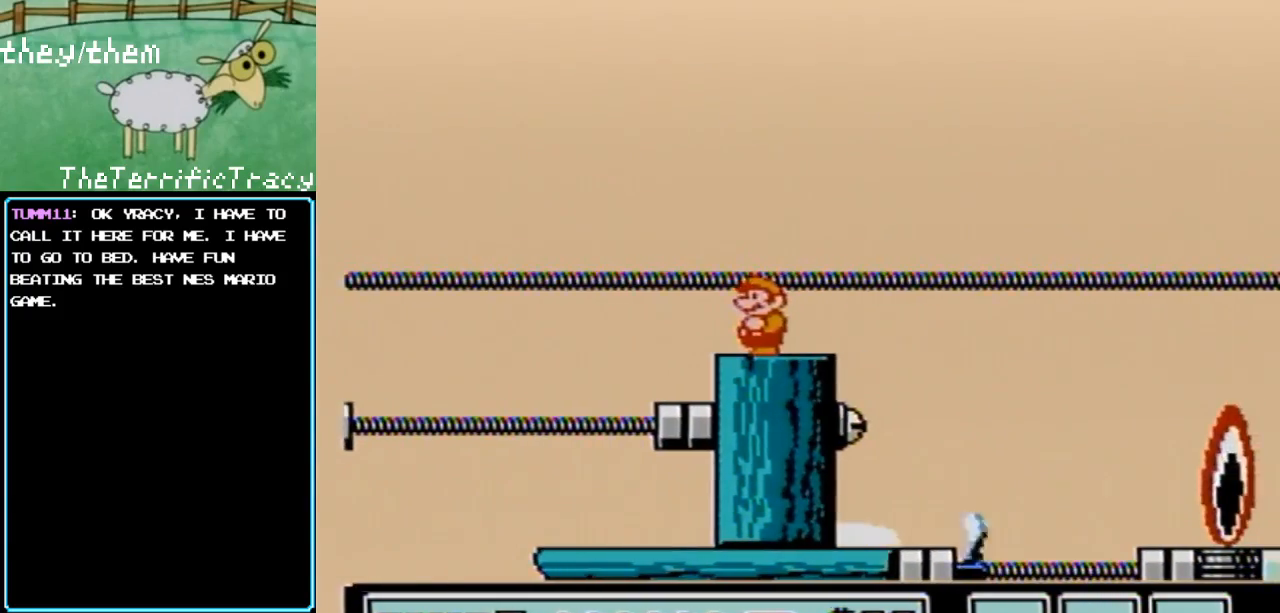
{"buttons": ["A", "B", "DPAD_RIGHT"], "events": [[400, "B", "down"], [400, "DPAD_RIGHT", "down"], [500, "A", "down"]]}
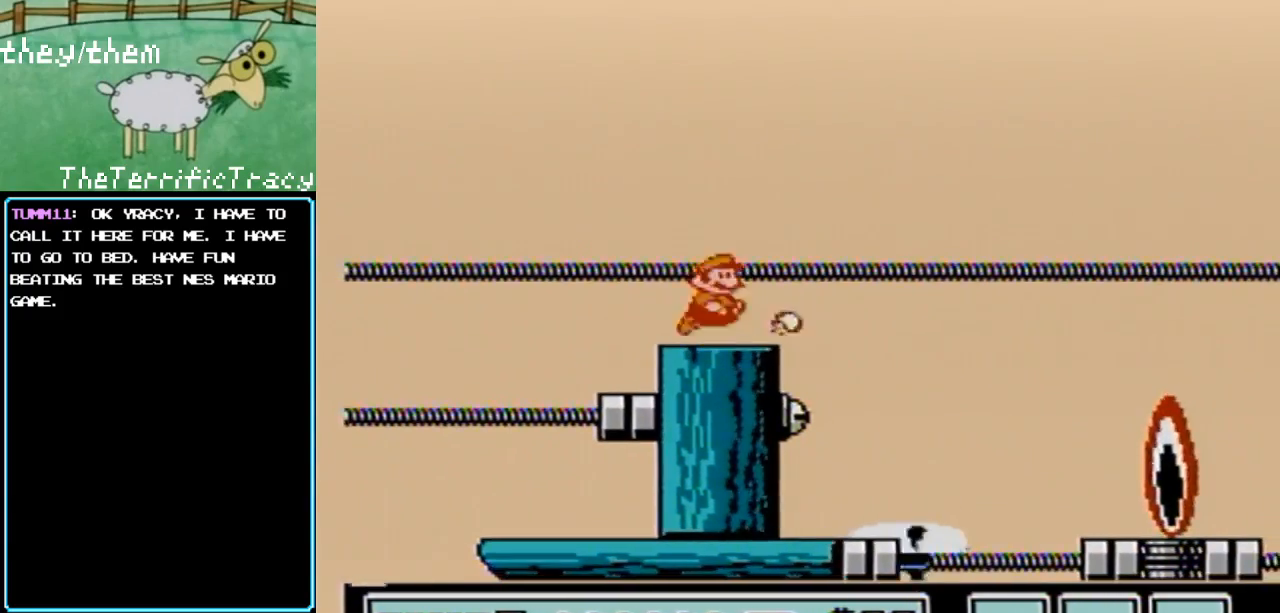
{"buttons": ["B"], "events": [[183, "A", "up"], [217, "DPAD_RIGHT", "up"], [250, "DPAD_LEFT", "down"], [383, "DPAD_LEFT", "up"]]}
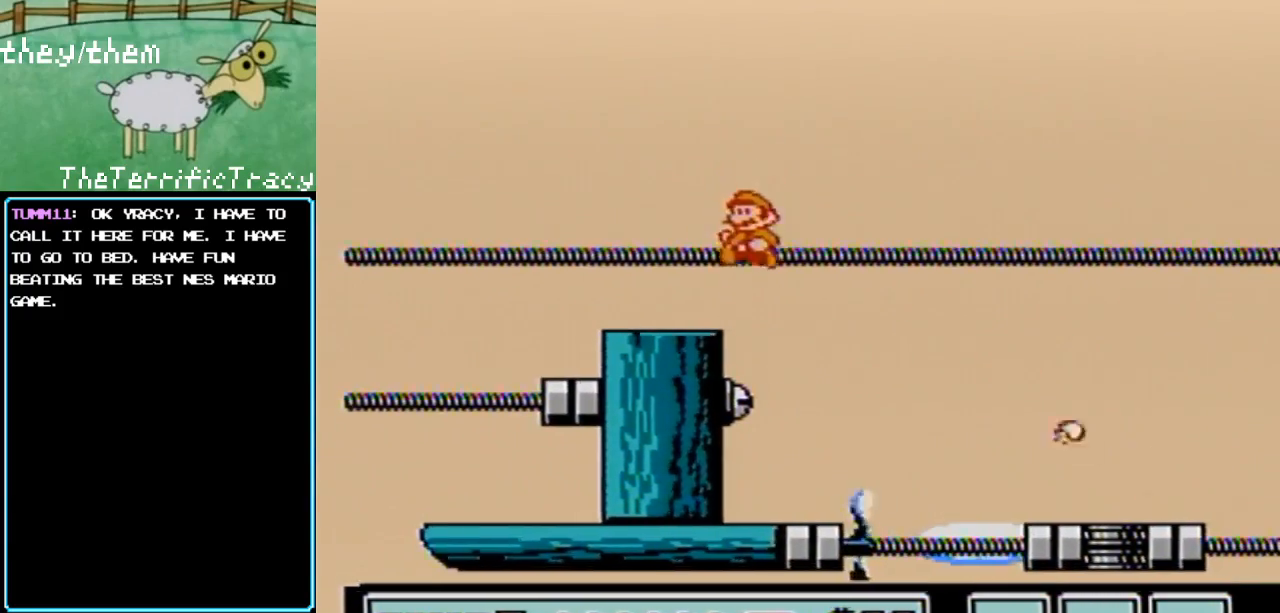
{"buttons": ["B"], "events": [[250, "DPAD_LEFT", "down"], [433, "DPAD_LEFT", "up"]]}
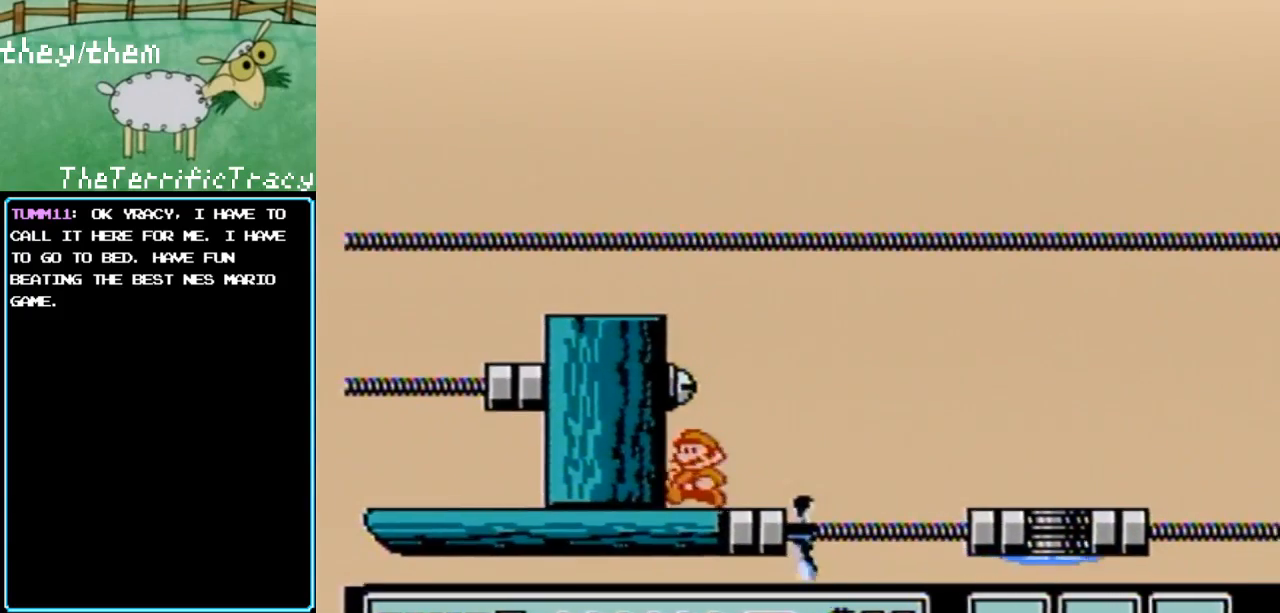
{"buttons": ["B"], "events": []}
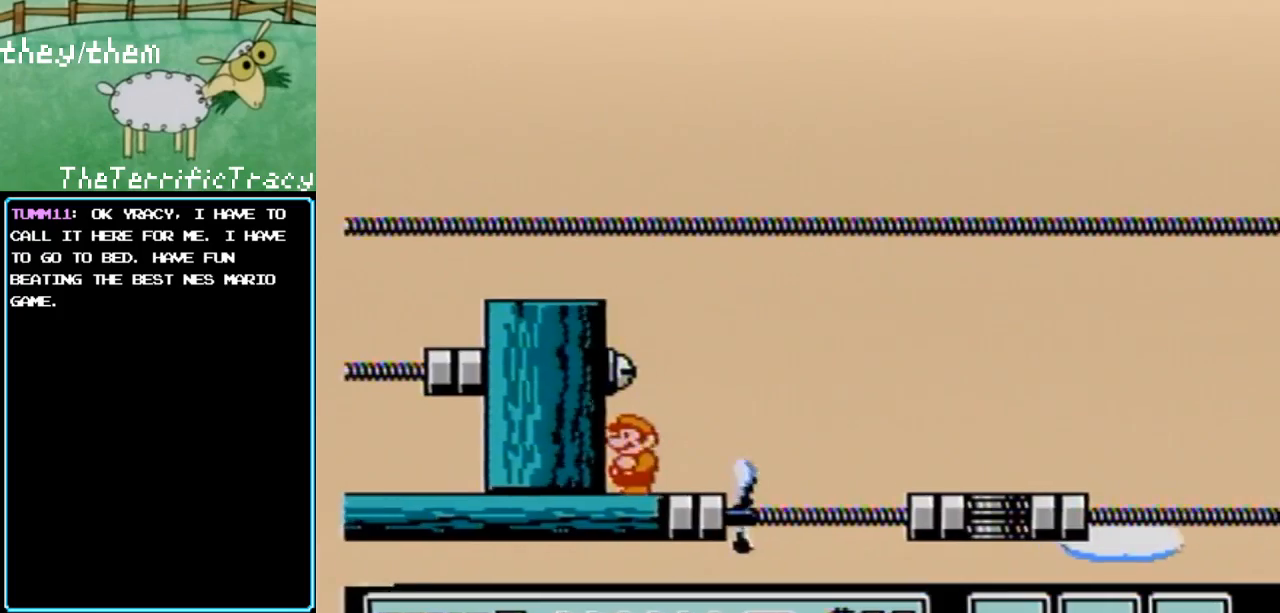
{"buttons": ["B"], "events": []}
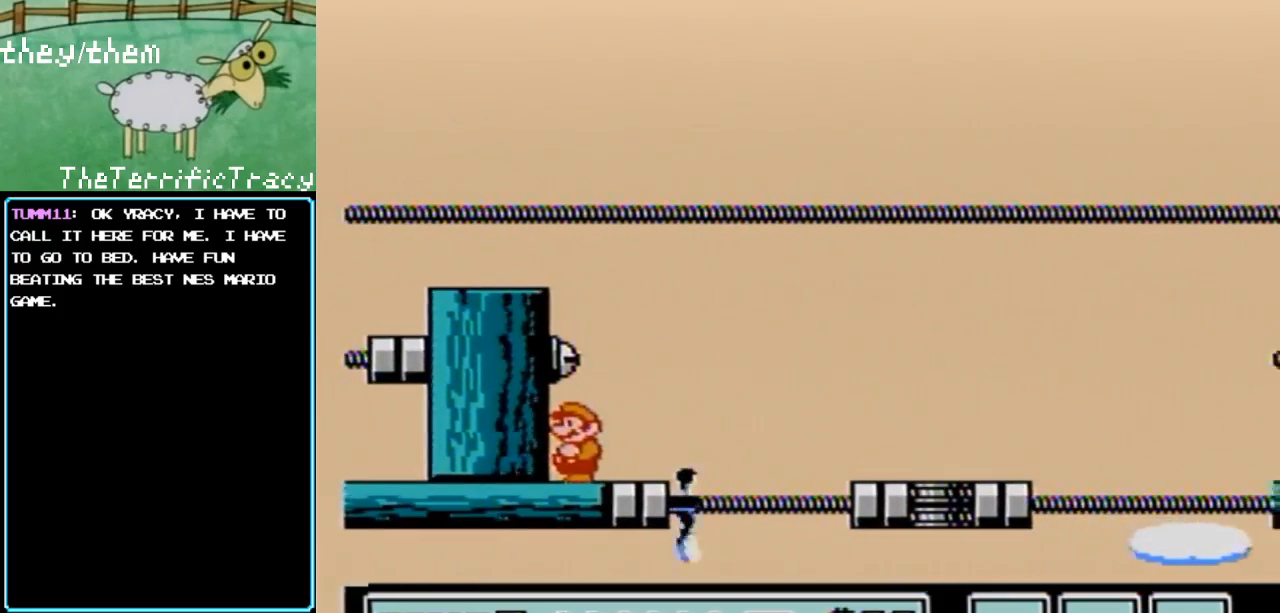
{"buttons": ["B"], "events": []}
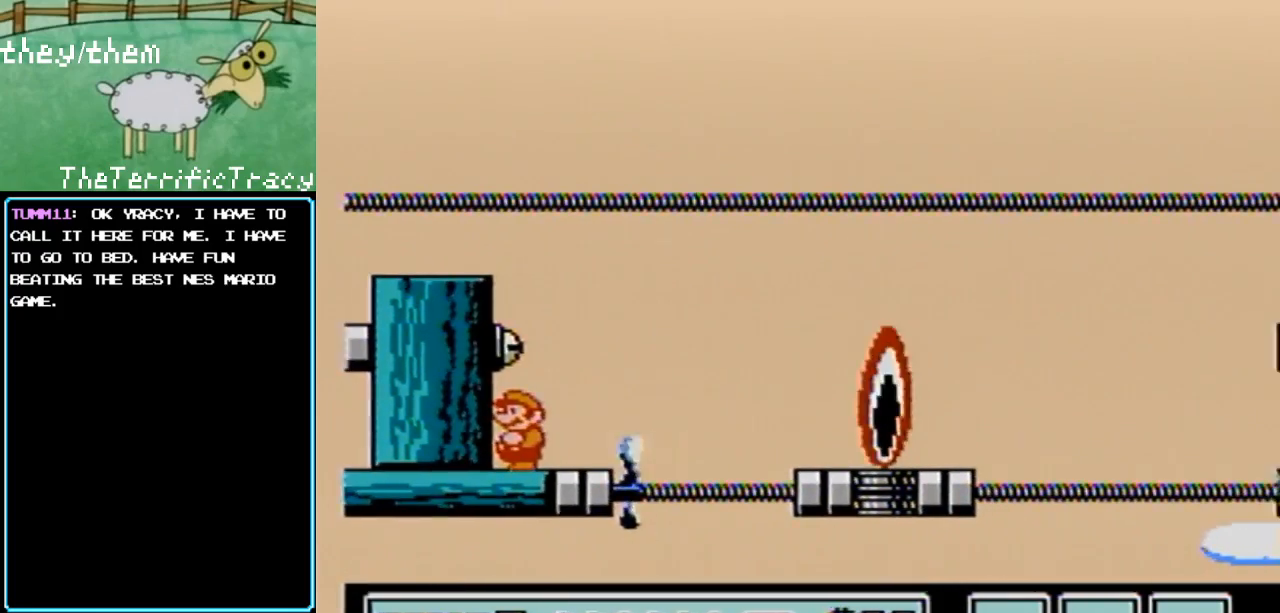
{"buttons": ["B"], "events": []}
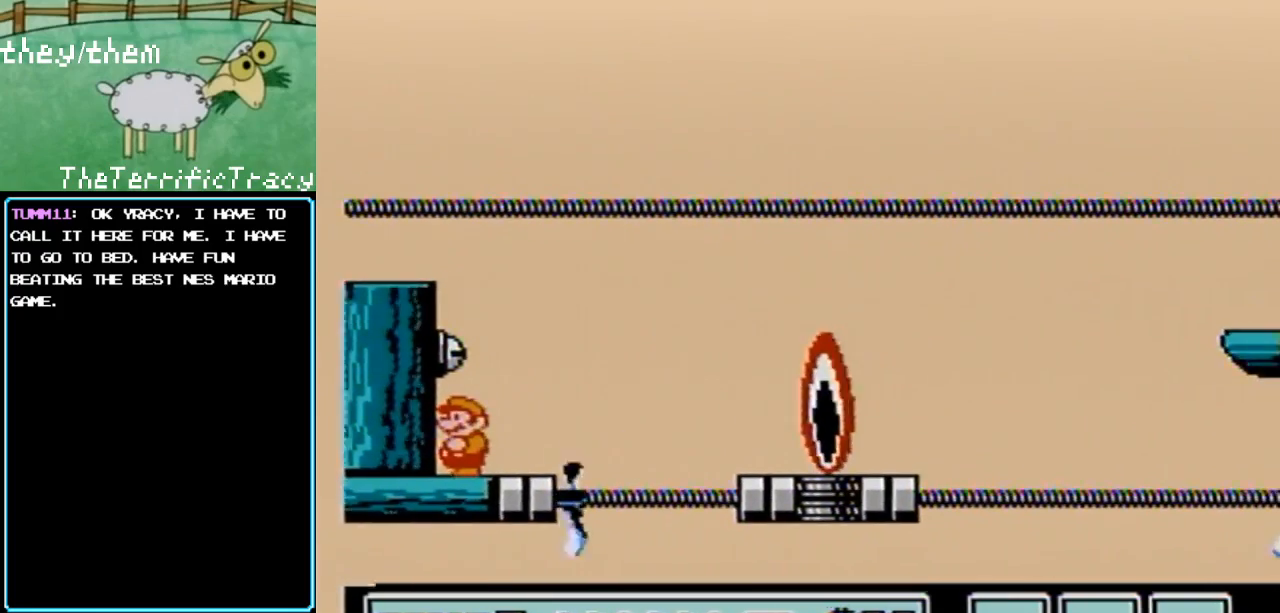
{"buttons": ["B"], "events": []}
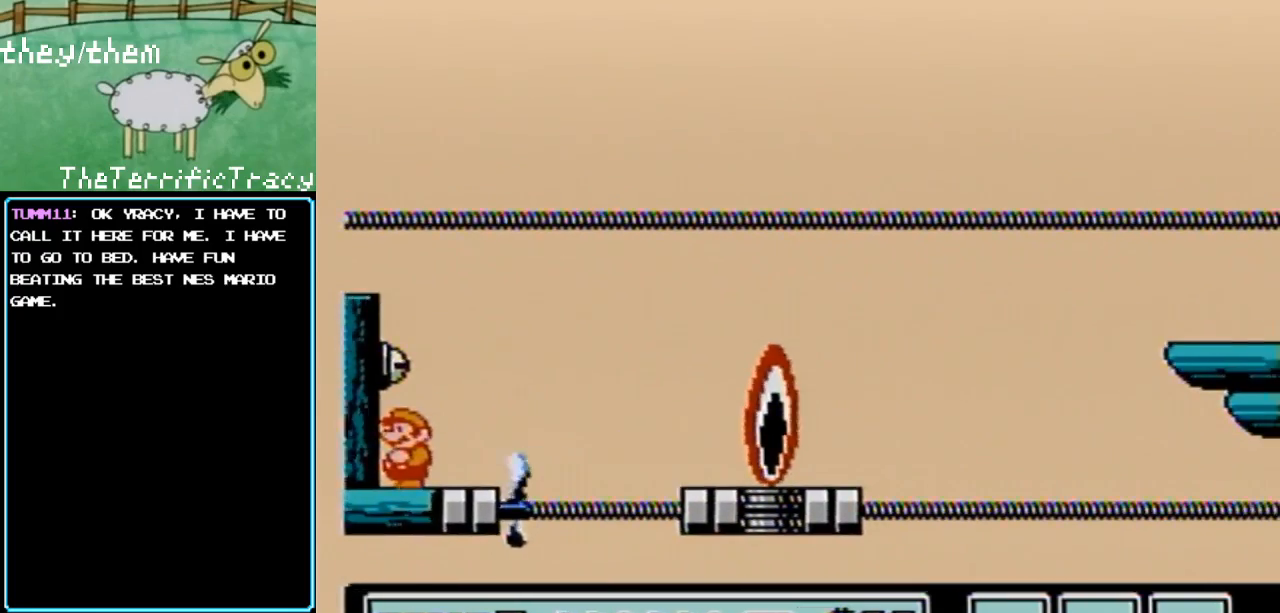
{"buttons": ["A", "B", "DPAD_RIGHT"], "events": [[317, "DPAD_RIGHT", "down"], [450, "A", "down"]]}
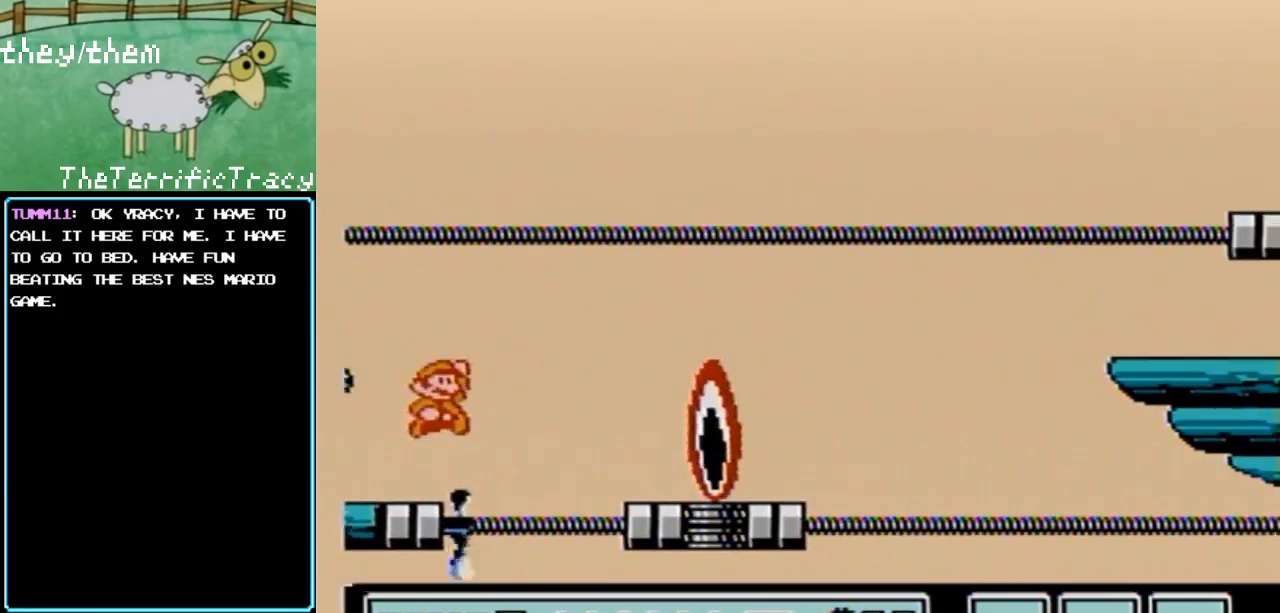
{"buttons": ["B", "DPAD_LEFT"], "events": [[317, "DPAD_RIGHT", "up"], [350, "A", "up"], [400, "DPAD_LEFT", "down"]]}
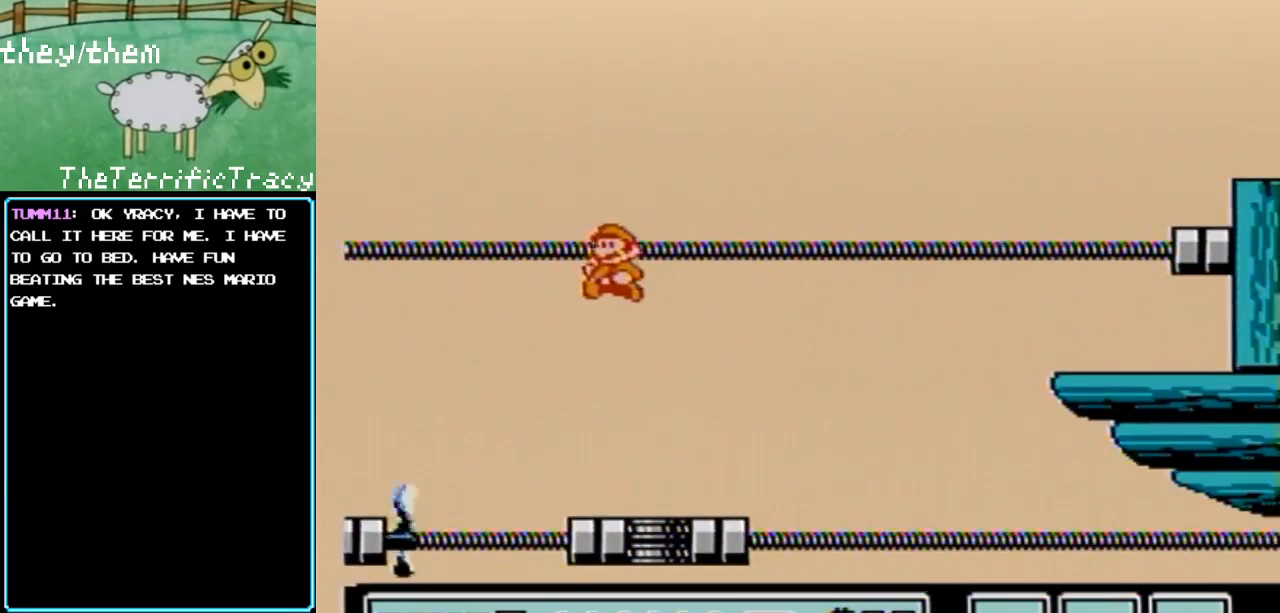
{"buttons": ["A", "B", "DPAD_RIGHT"], "events": [[67, "DPAD_LEFT", "up"], [317, "DPAD_RIGHT", "down"], [433, "A", "down"]]}
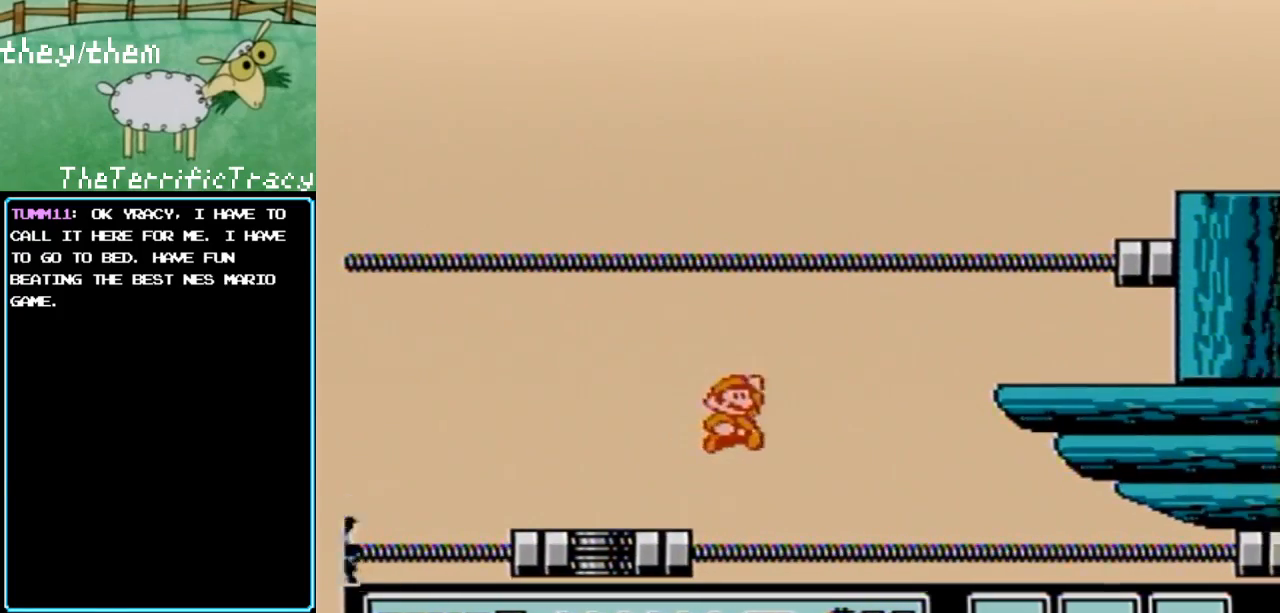
{"buttons": ["B"], "events": [[317, "DPAD_RIGHT", "up"], [350, "A", "up"]]}
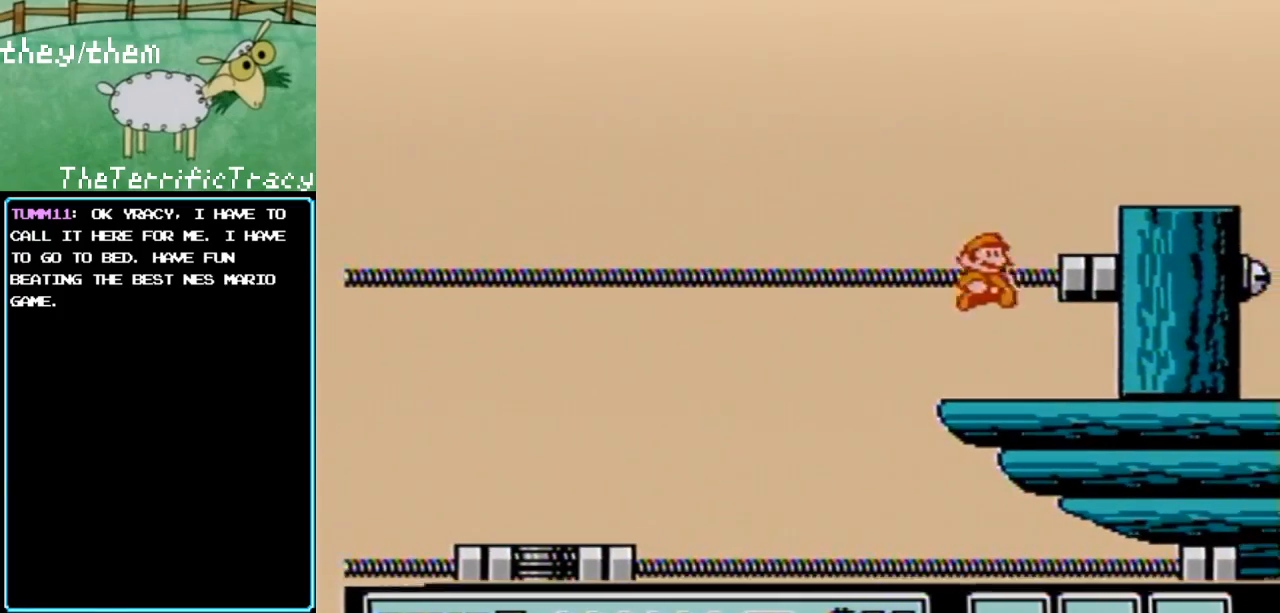
{"buttons": ["A", "B"], "events": [[250, "A", "down"]]}
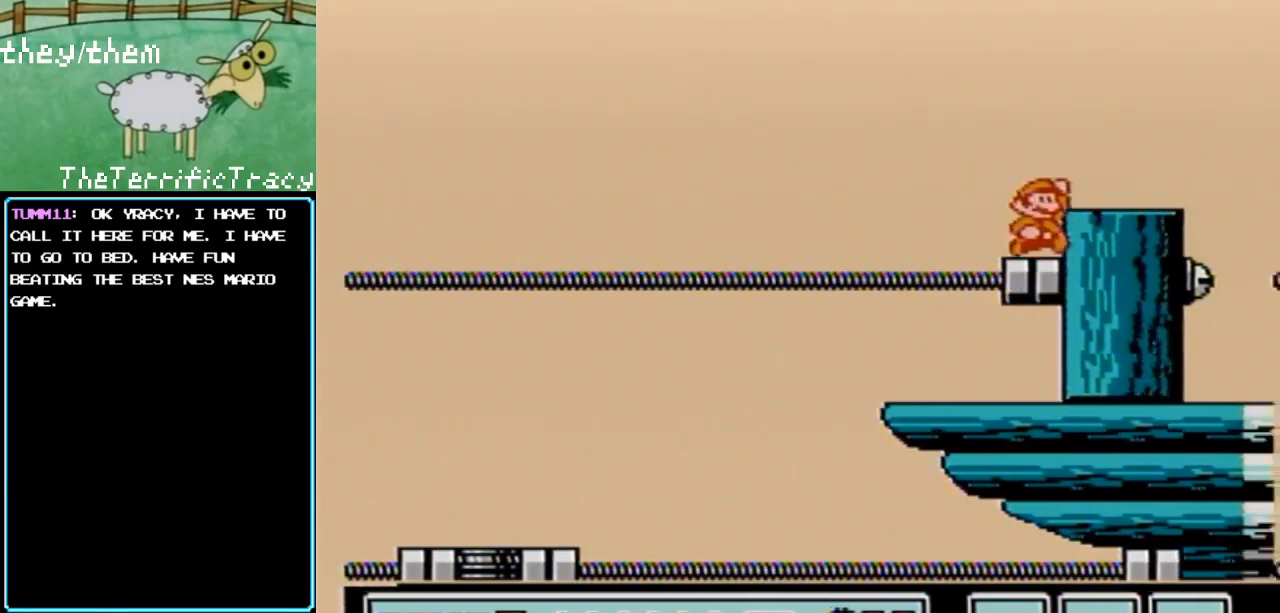
{"buttons": ["B"], "events": [[33, "DPAD_RIGHT", "down"], [317, "A", "up"], [350, "DPAD_RIGHT", "up"]]}
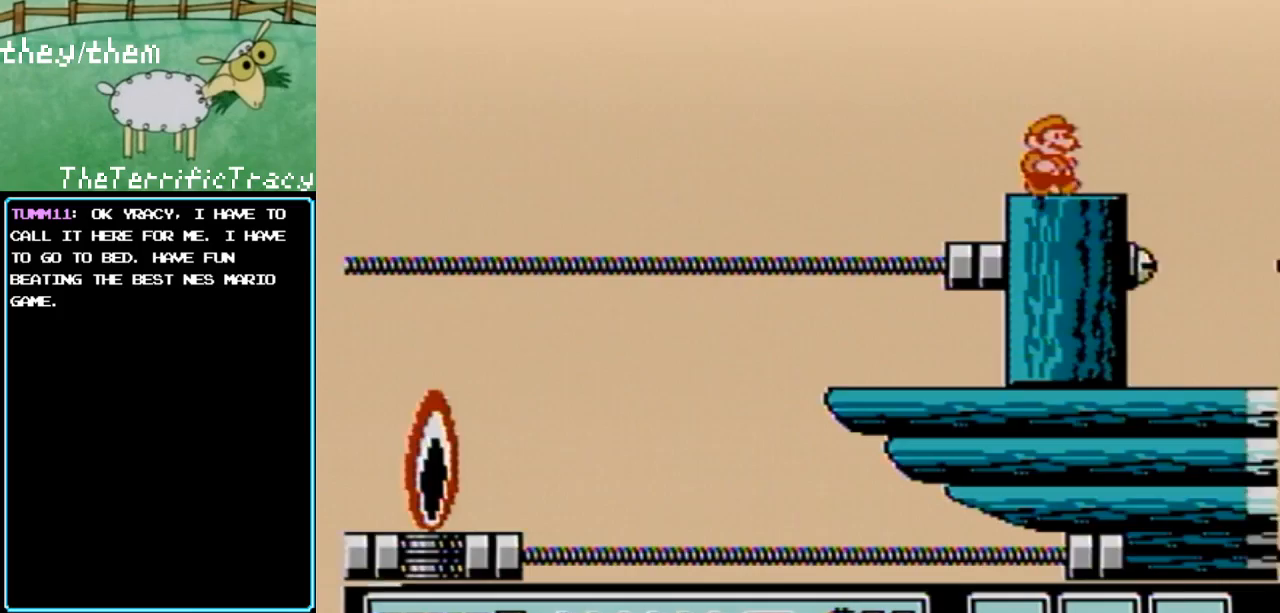
{"buttons": ["B", "DPAD_RIGHT"], "events": [[350, "DPAD_RIGHT", "down"], [383, "A", "down"], [467, "A", "up"]]}
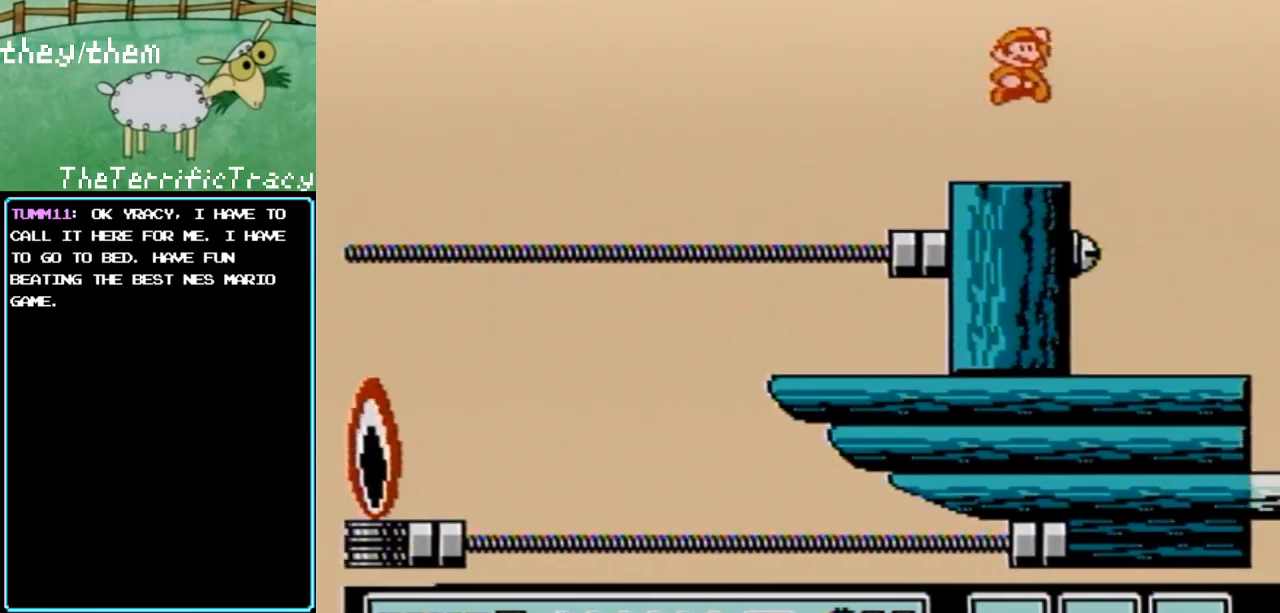
{"buttons": [], "events": [[67, "B", "up"], [100, "DPAD_RIGHT", "up"], [283, "DPAD_LEFT", "down"], [467, "DPAD_LEFT", "up"]]}
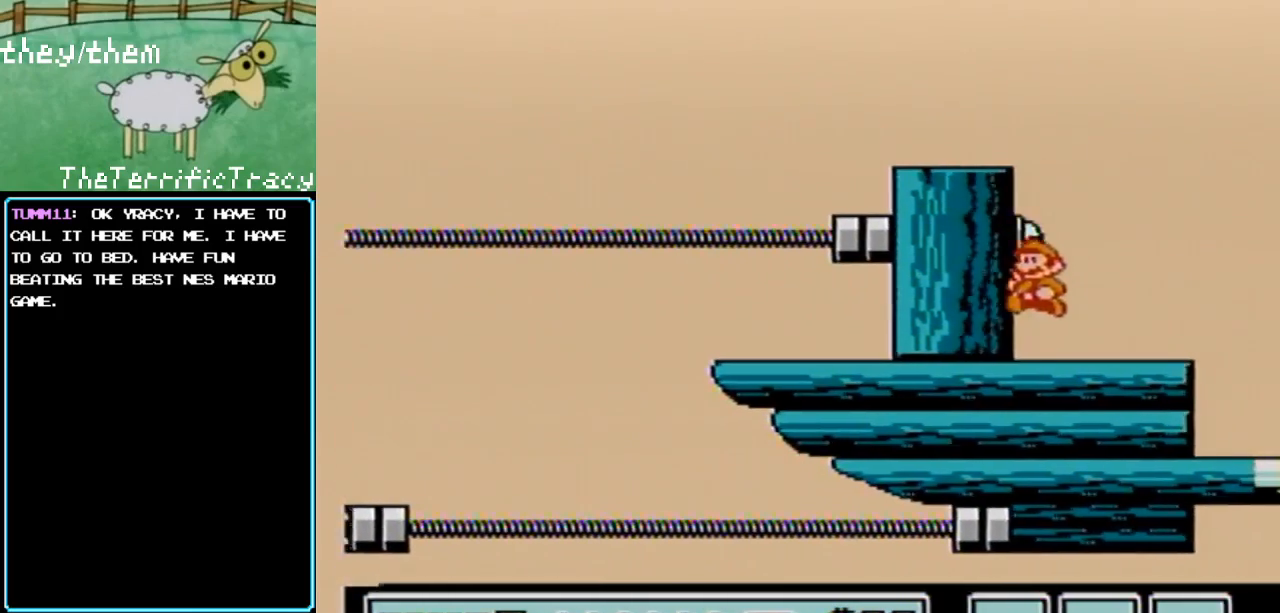
{"buttons": [], "events": []}
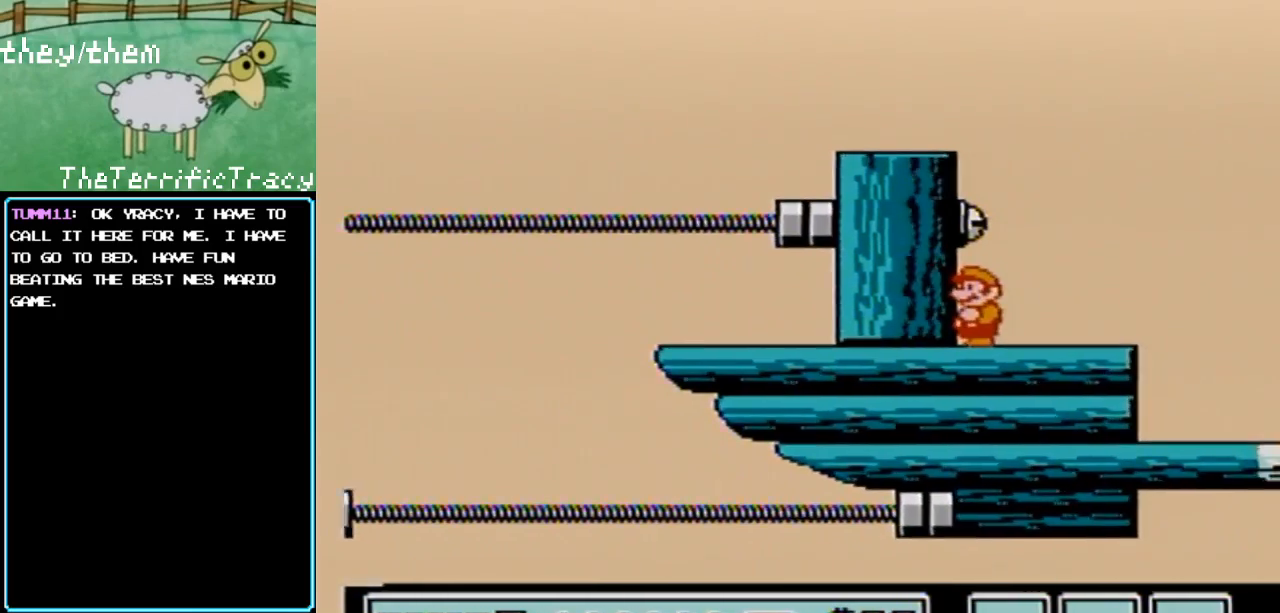
{"buttons": [], "events": []}
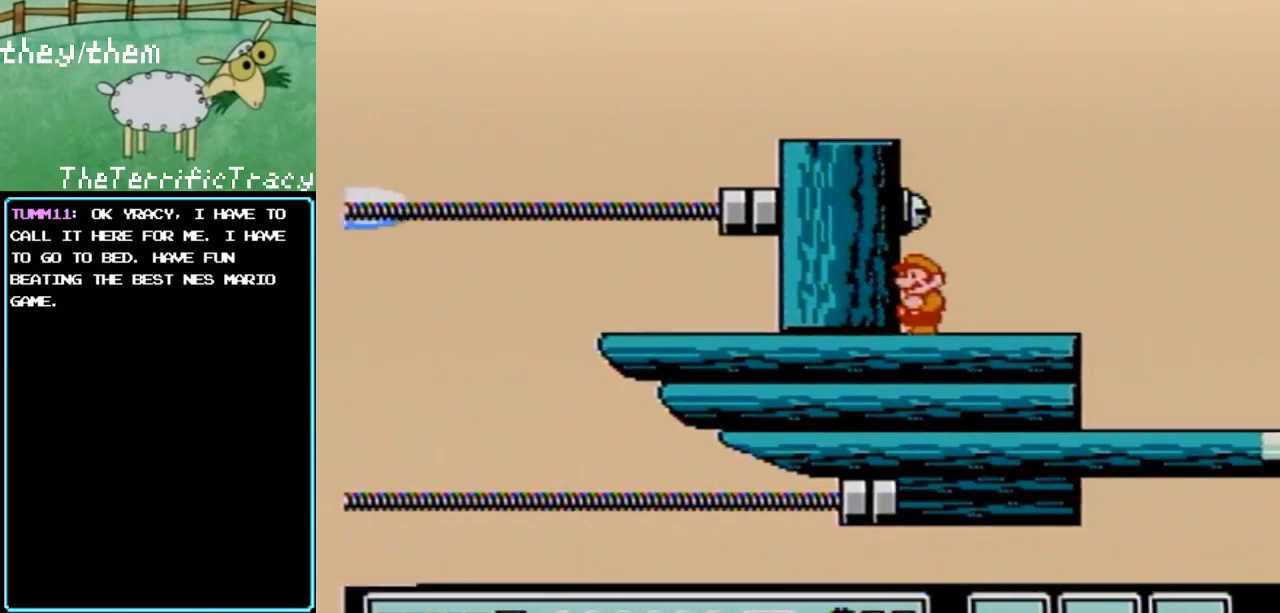
{"buttons": [], "events": []}
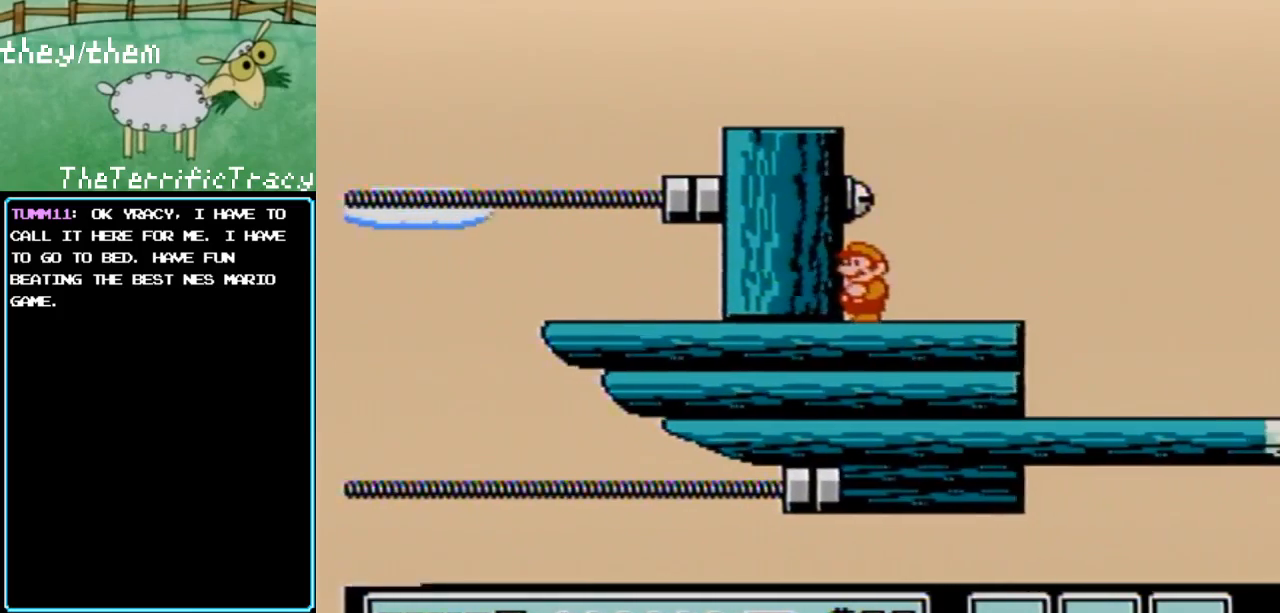
{"buttons": [], "events": []}
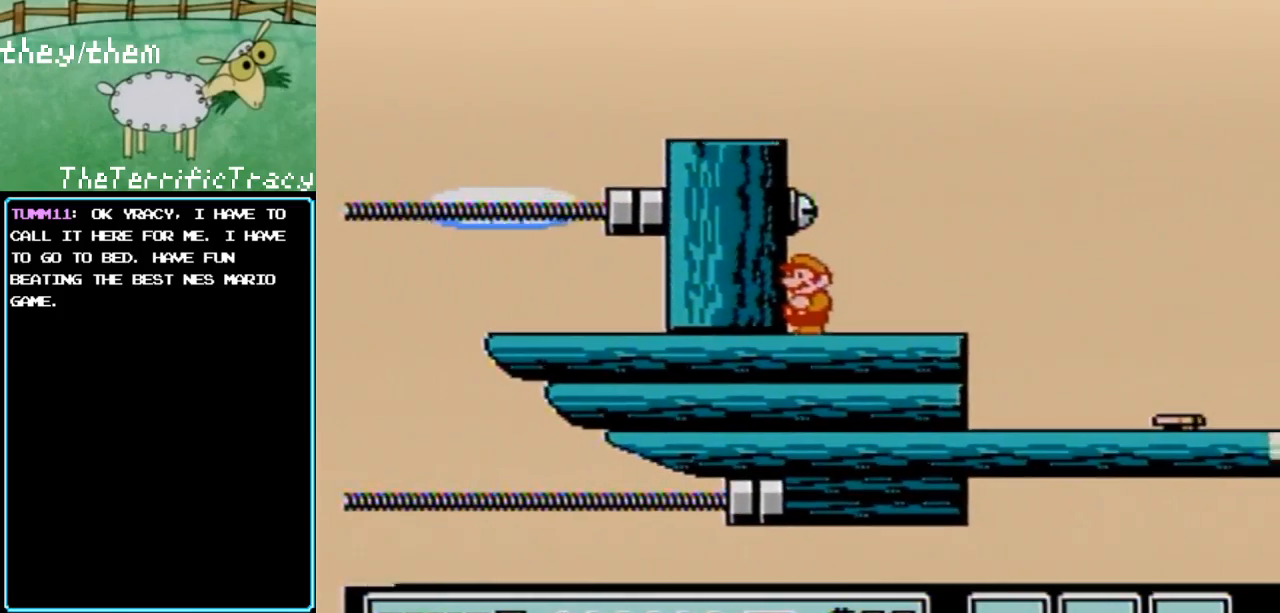
{"buttons": [], "events": []}
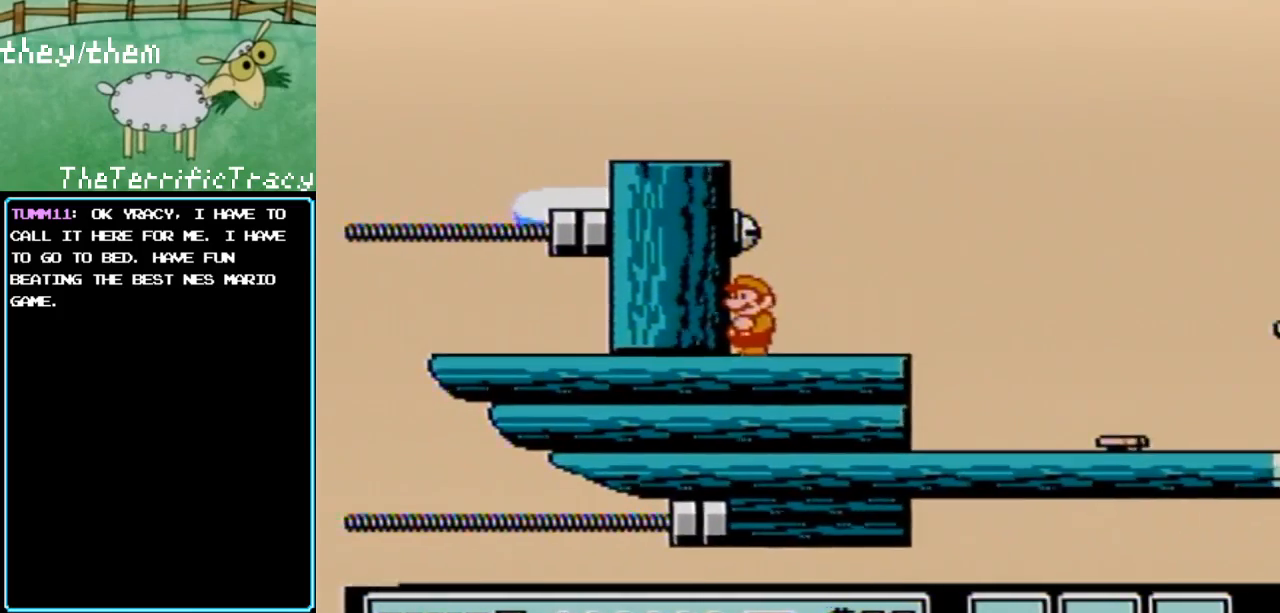
{"buttons": ["DPAD_RIGHT"], "events": [[317, "DPAD_RIGHT", "down"]]}
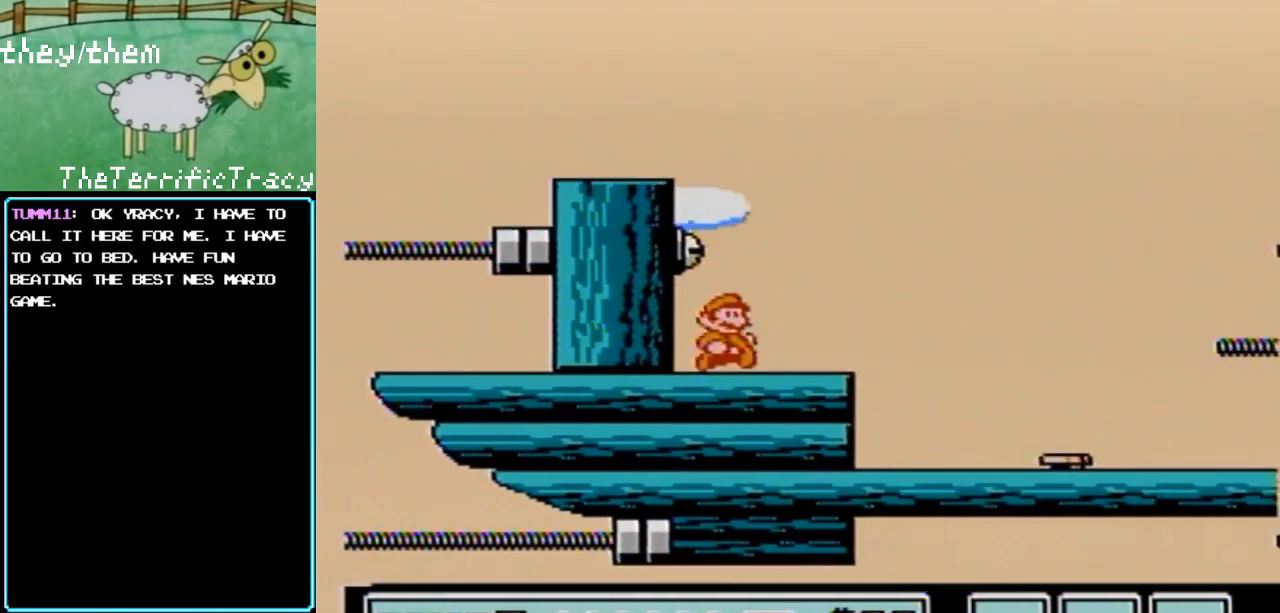
{"buttons": ["B"], "events": [[217, "DPAD_RIGHT", "up"], [433, "B", "down"]]}